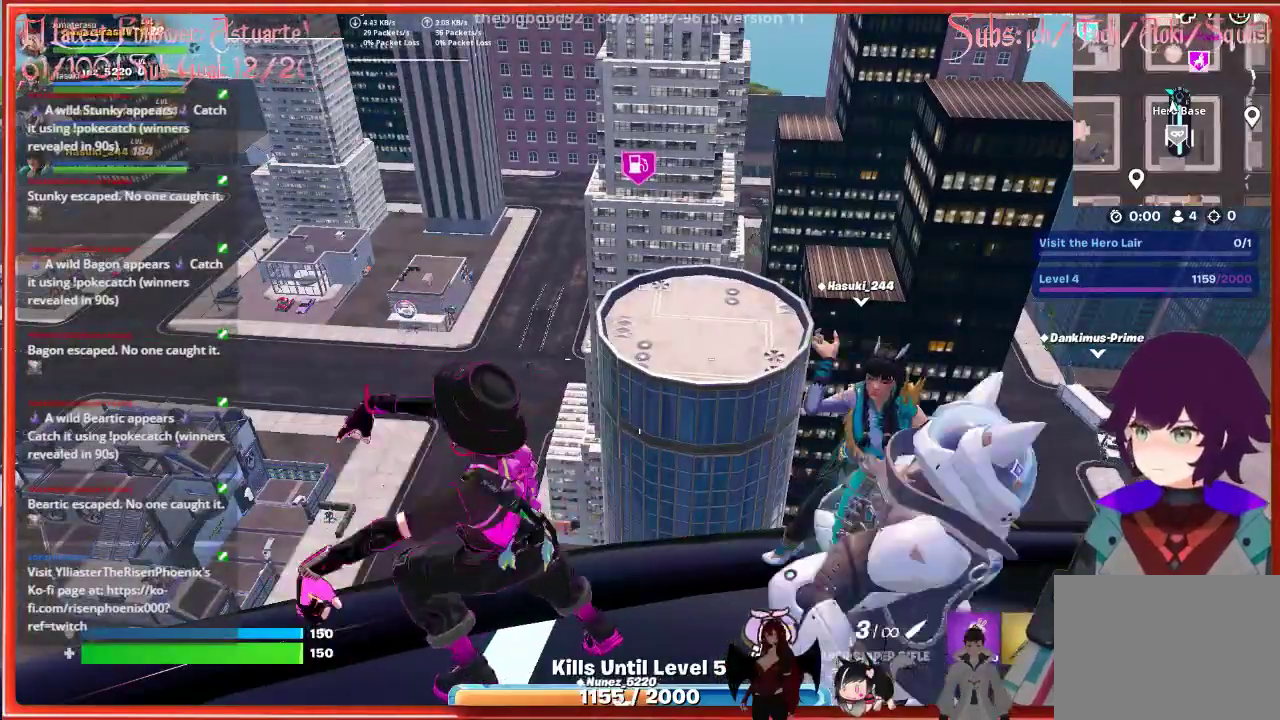
Gameplay with a controller (Xbox layout); each line is a JSON object with the inputs held at the frame after it. "events" lists button and stick changes between this image and that frame as [ms after this image, input, new state], when the widget could be followed in between.
{"buttons": [], "left_stick": "center", "right_stick": "center", "events": []}
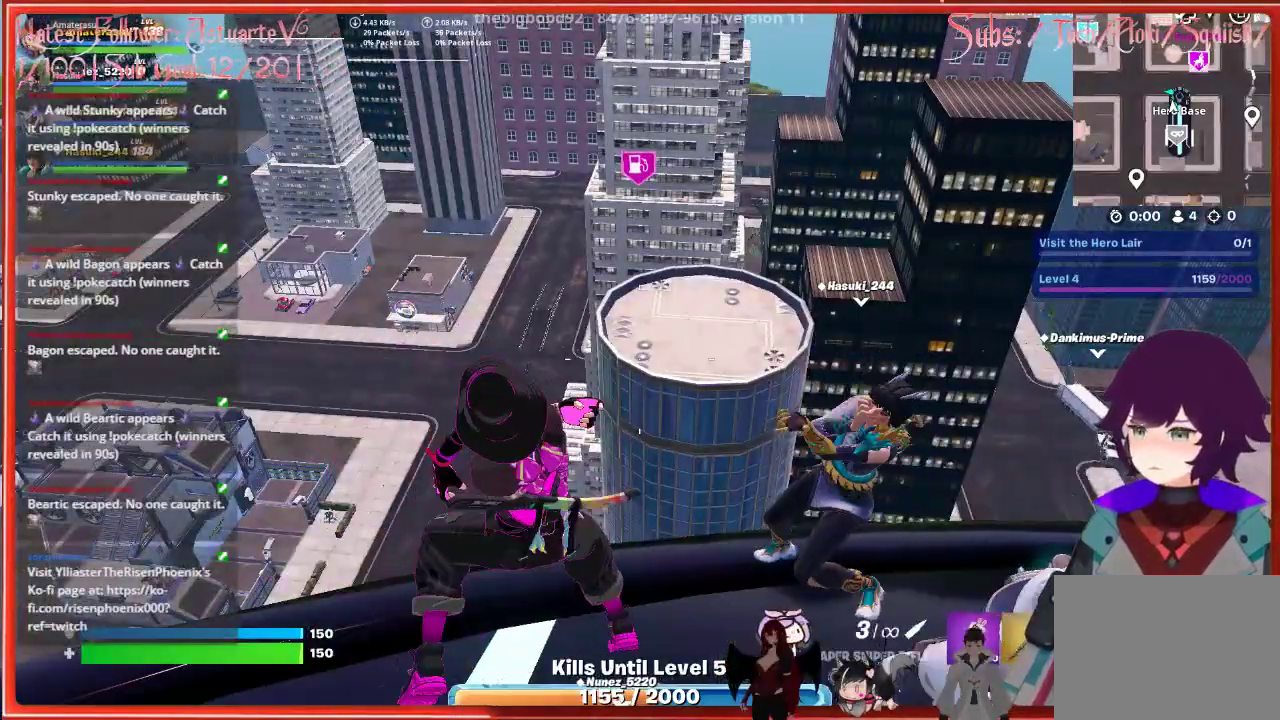
{"buttons": [], "left_stick": "center", "right_stick": "center", "events": []}
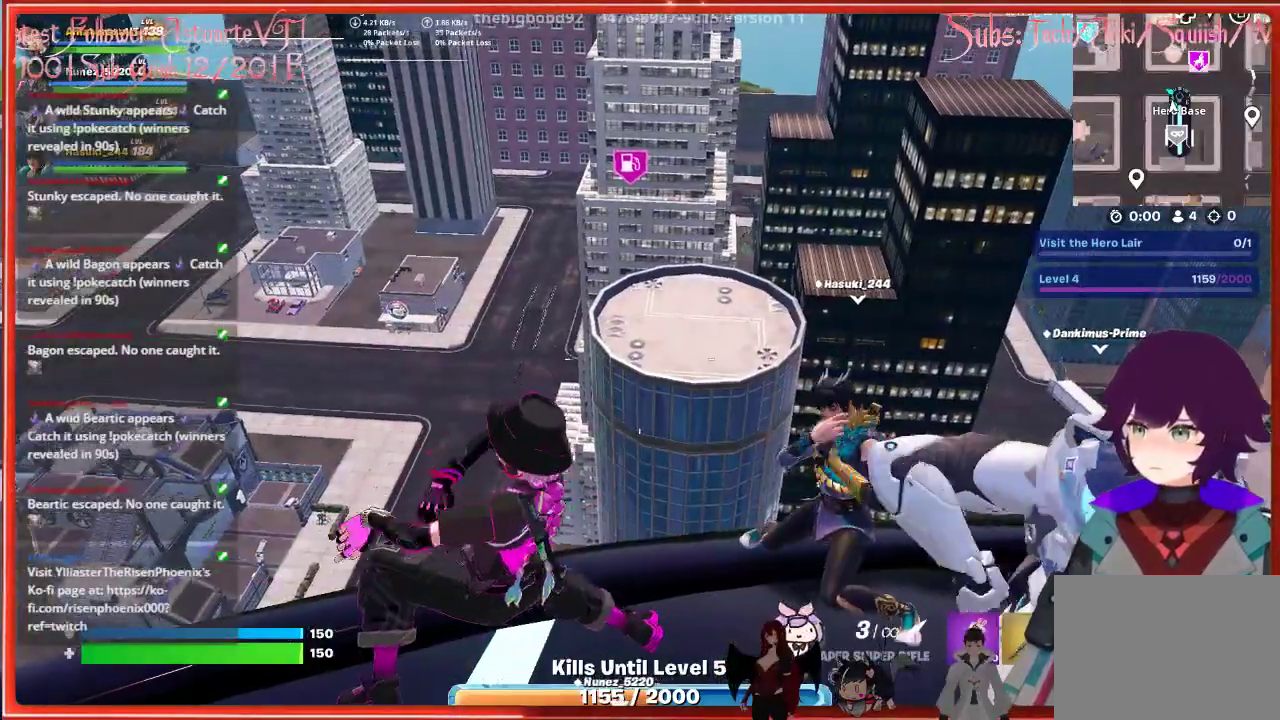
{"buttons": [], "left_stick": "center", "right_stick": "center", "events": []}
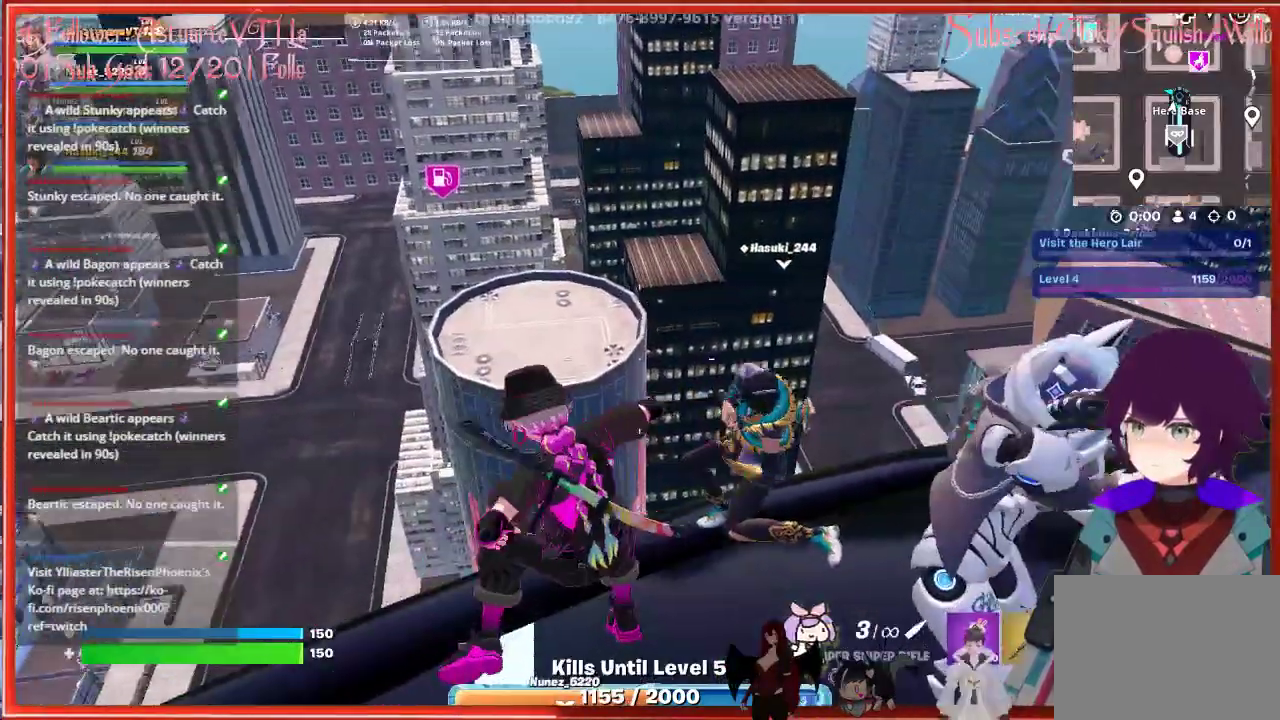
{"buttons": [], "left_stick": "center", "right_stick": "up-right", "events": [[267, "right_stick", "up-right"]]}
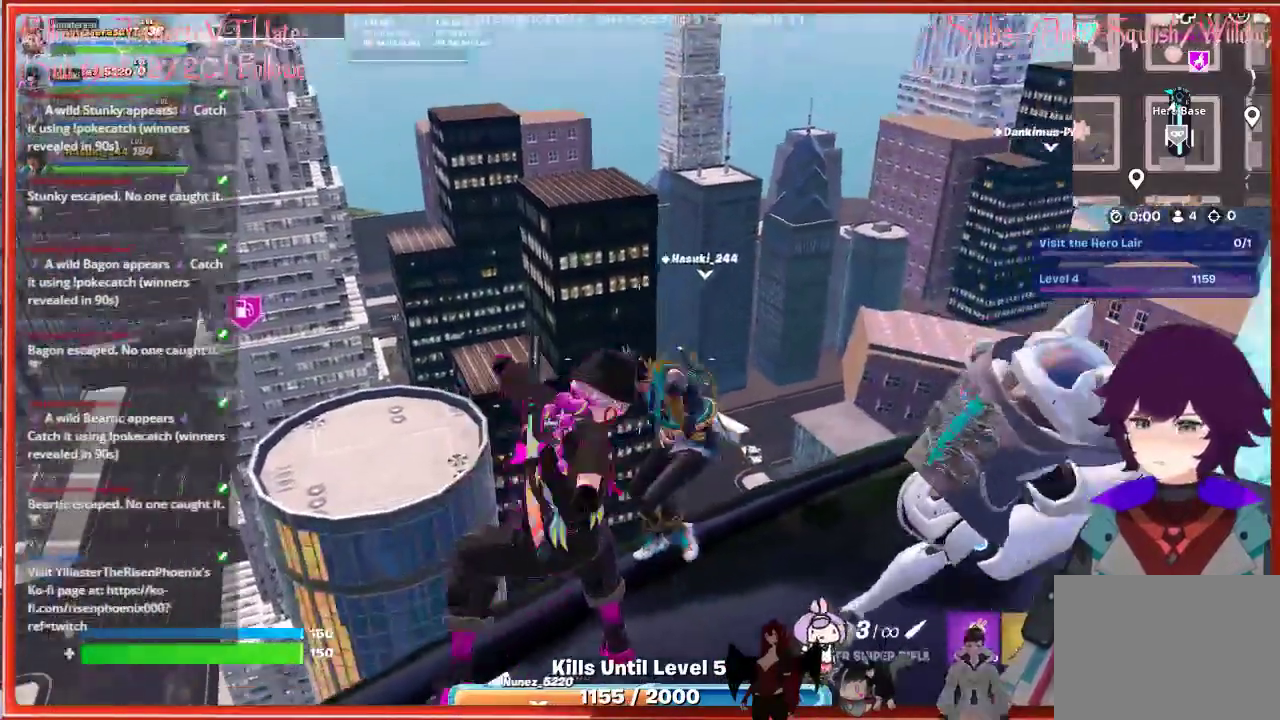
{"buttons": [], "left_stick": "center", "right_stick": "center", "events": [[283, "right_stick", "center"]]}
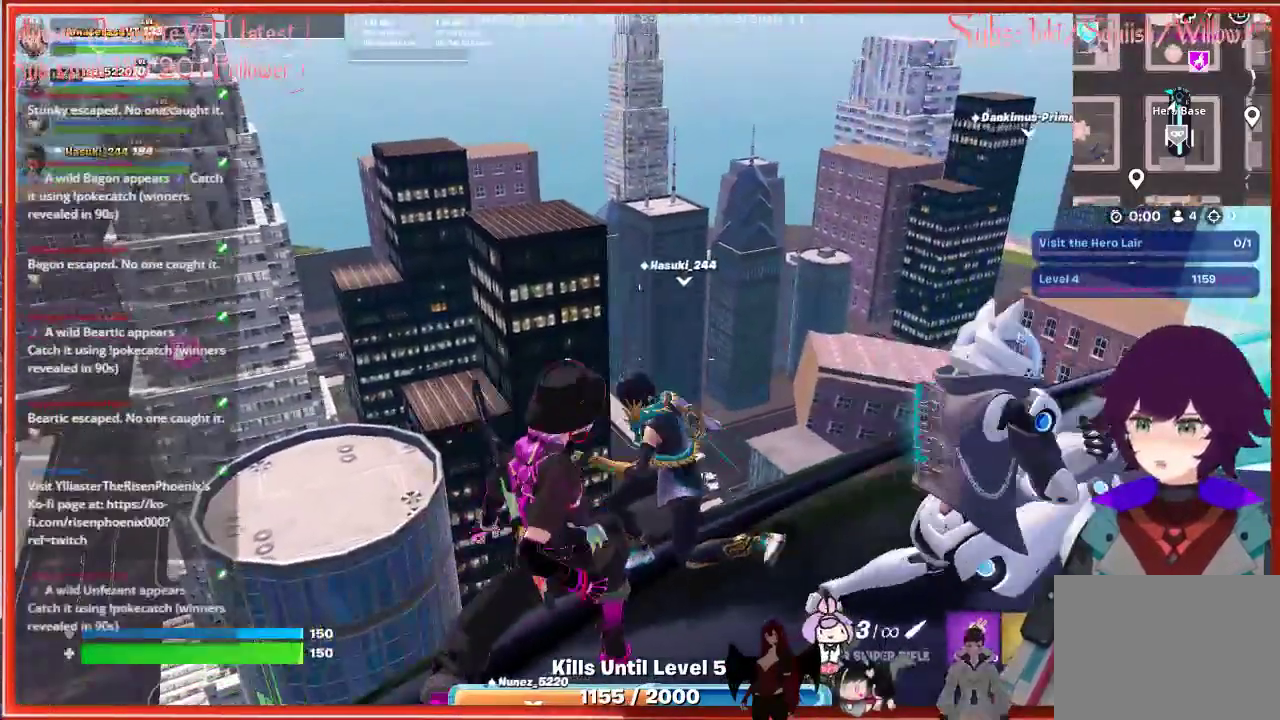
{"buttons": [], "left_stick": "center", "right_stick": "center", "events": []}
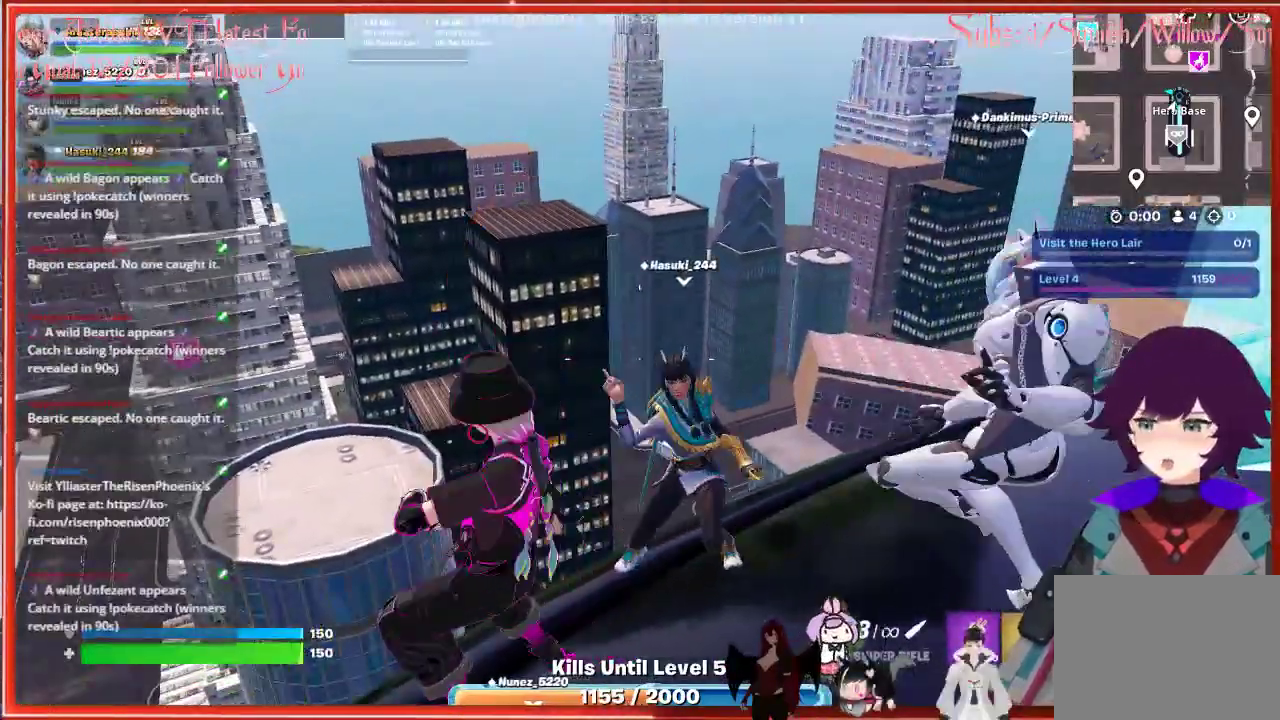
{"buttons": [], "left_stick": "center", "right_stick": "center", "events": []}
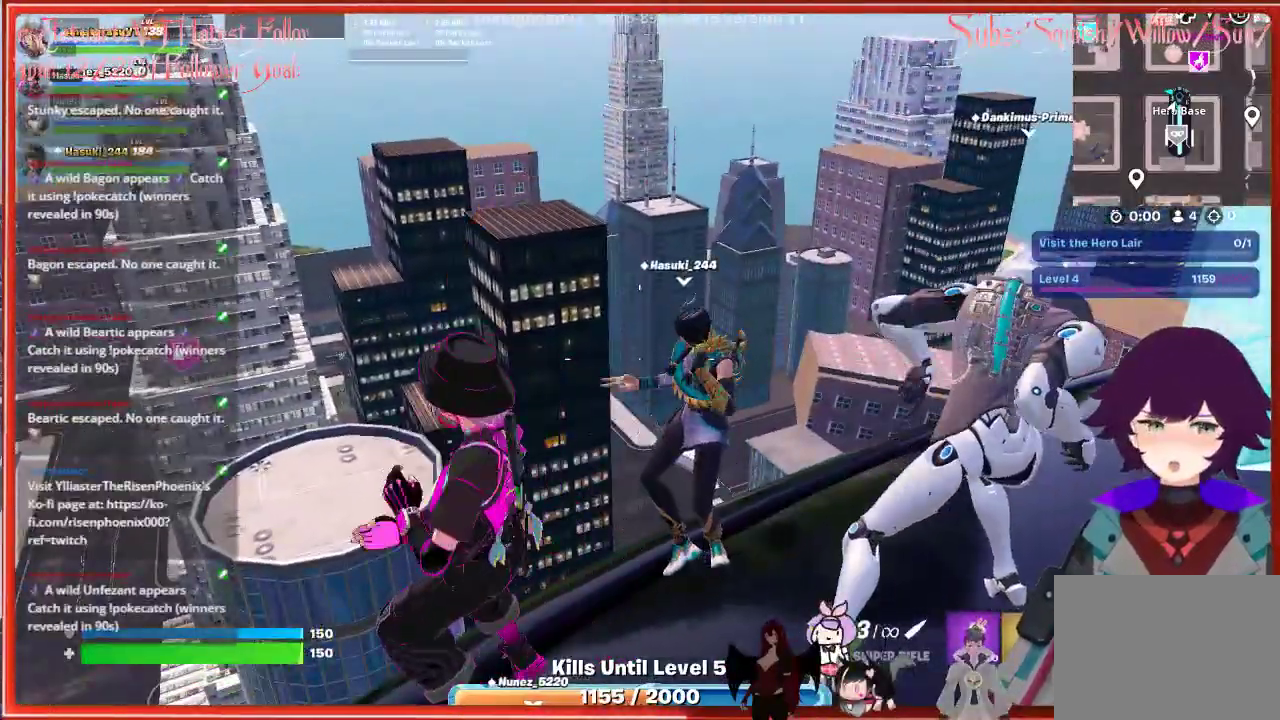
{"buttons": [], "left_stick": "center", "right_stick": "down-left", "events": [[150, "right_stick", "down-left"]]}
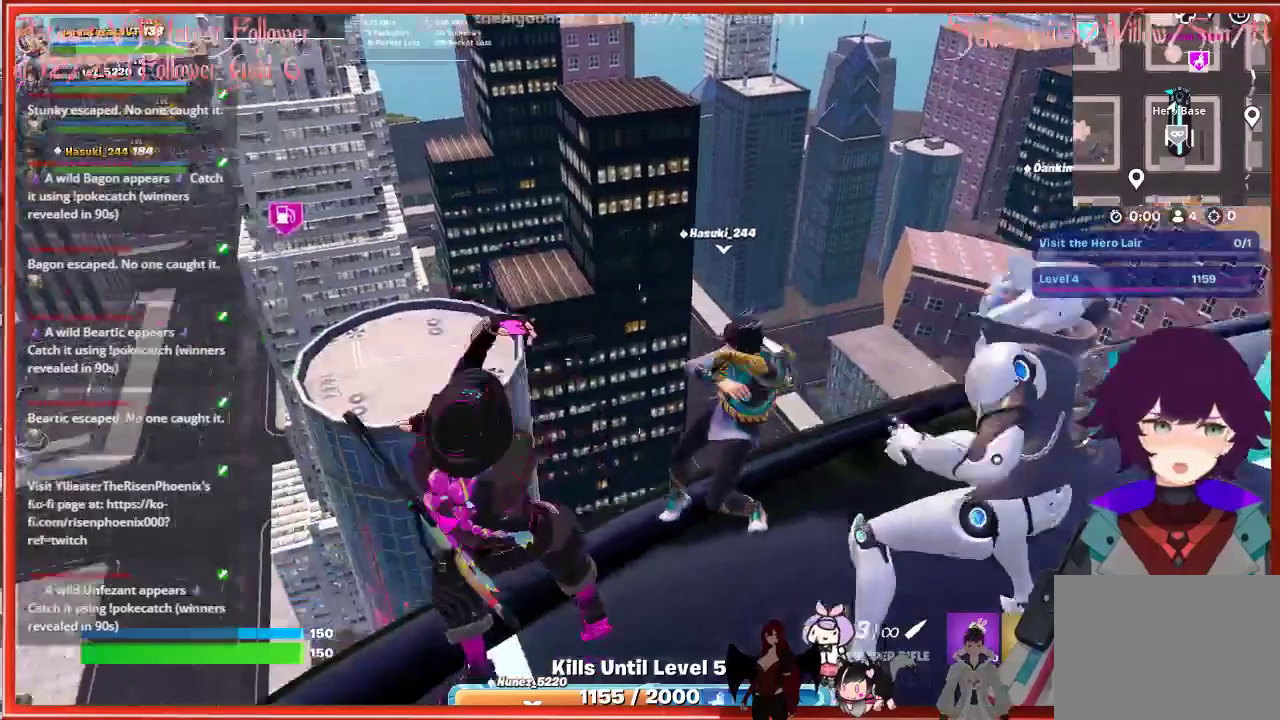
{"buttons": [], "left_stick": "center", "right_stick": "center", "events": [[133, "right_stick", "center"]]}
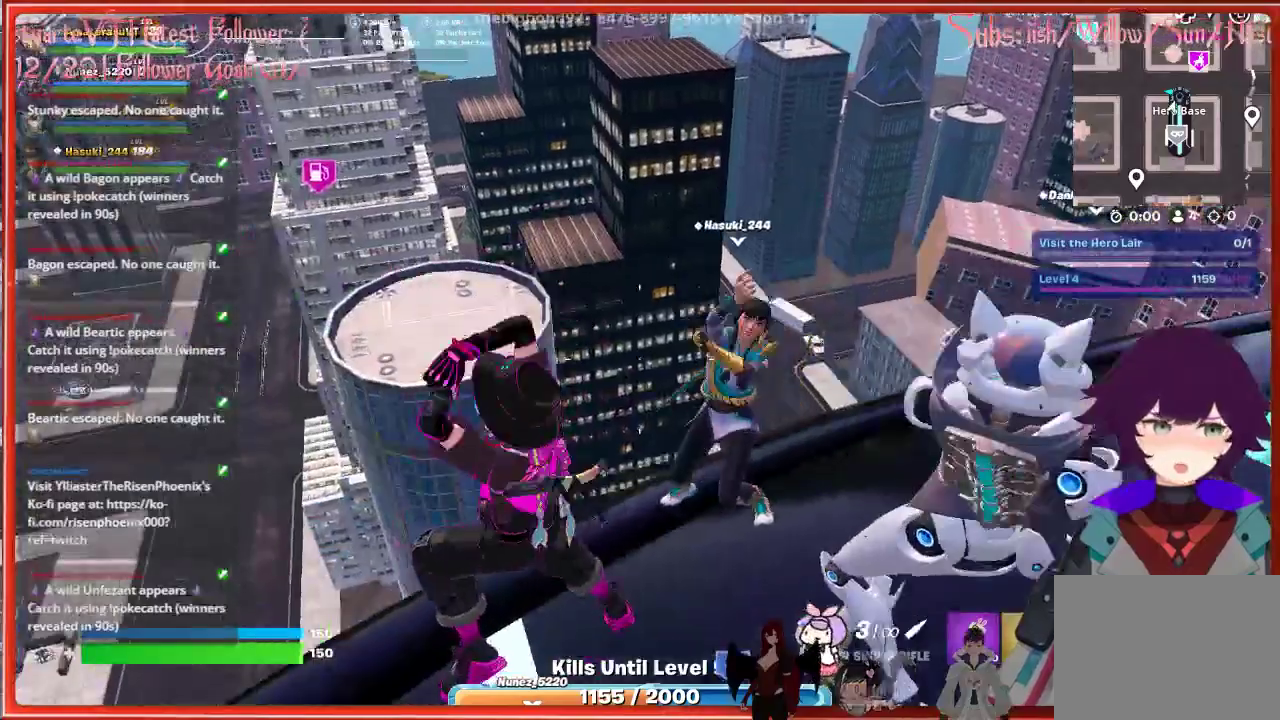
{"buttons": [], "left_stick": "center", "right_stick": "center", "events": []}
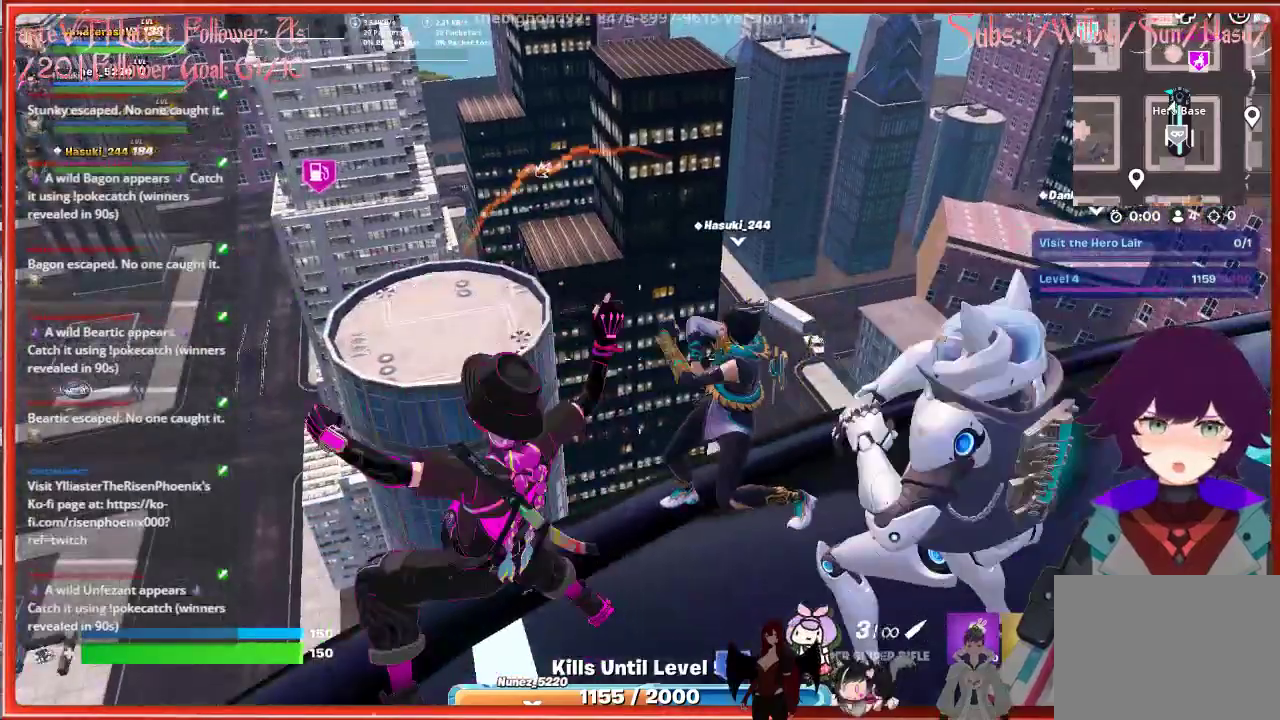
{"buttons": [], "left_stick": "center", "right_stick": "center", "events": []}
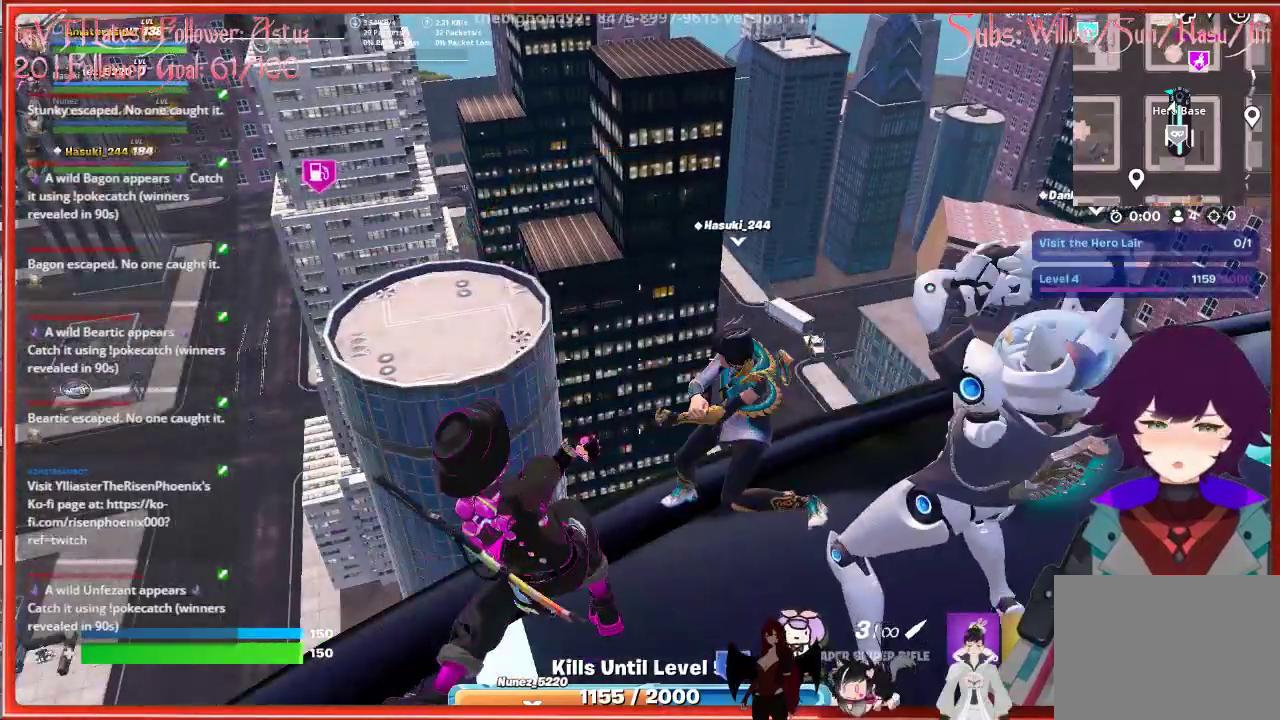
{"buttons": [], "left_stick": "center", "right_stick": "center", "events": []}
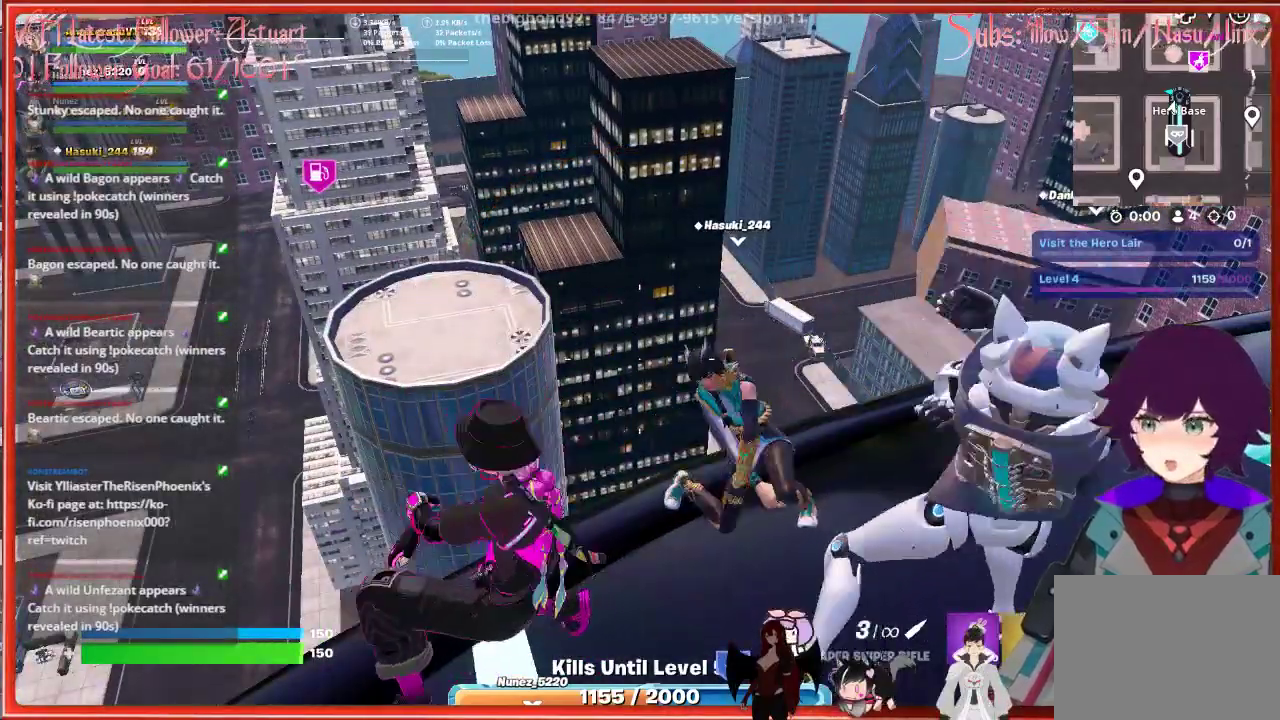
{"buttons": [], "left_stick": "center", "right_stick": "center", "events": []}
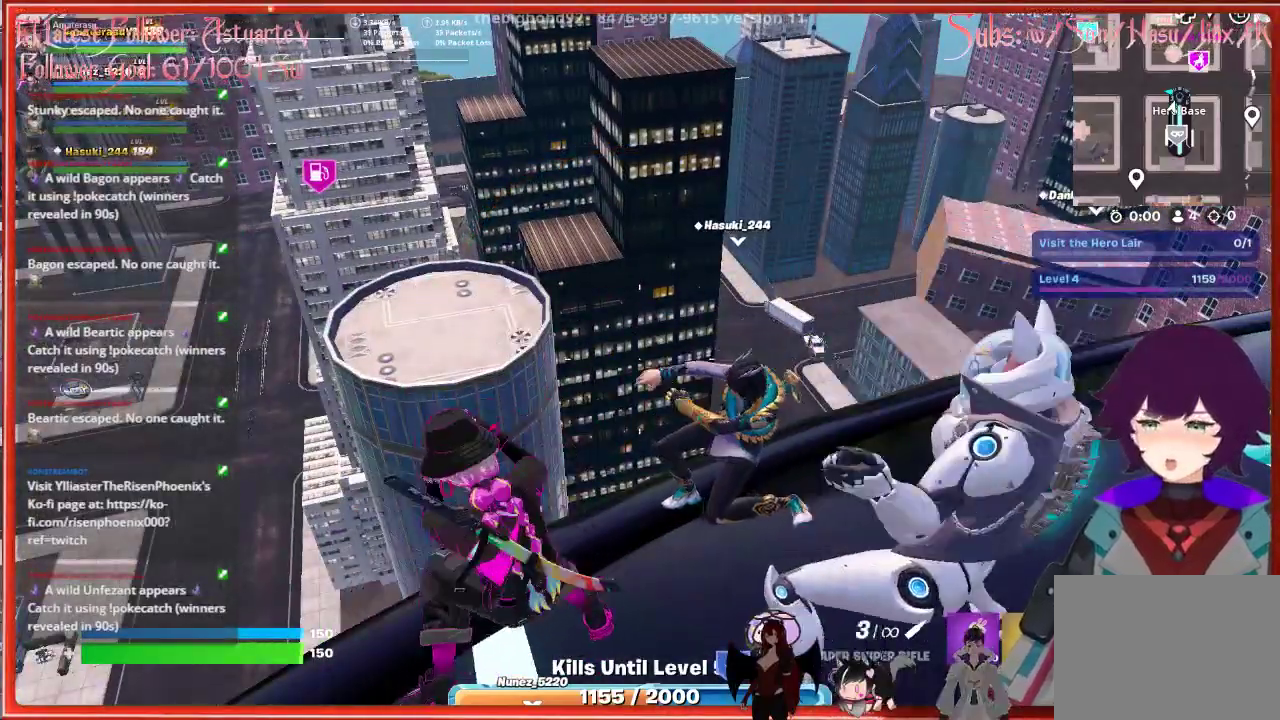
{"buttons": [], "left_stick": "center", "right_stick": "center", "events": []}
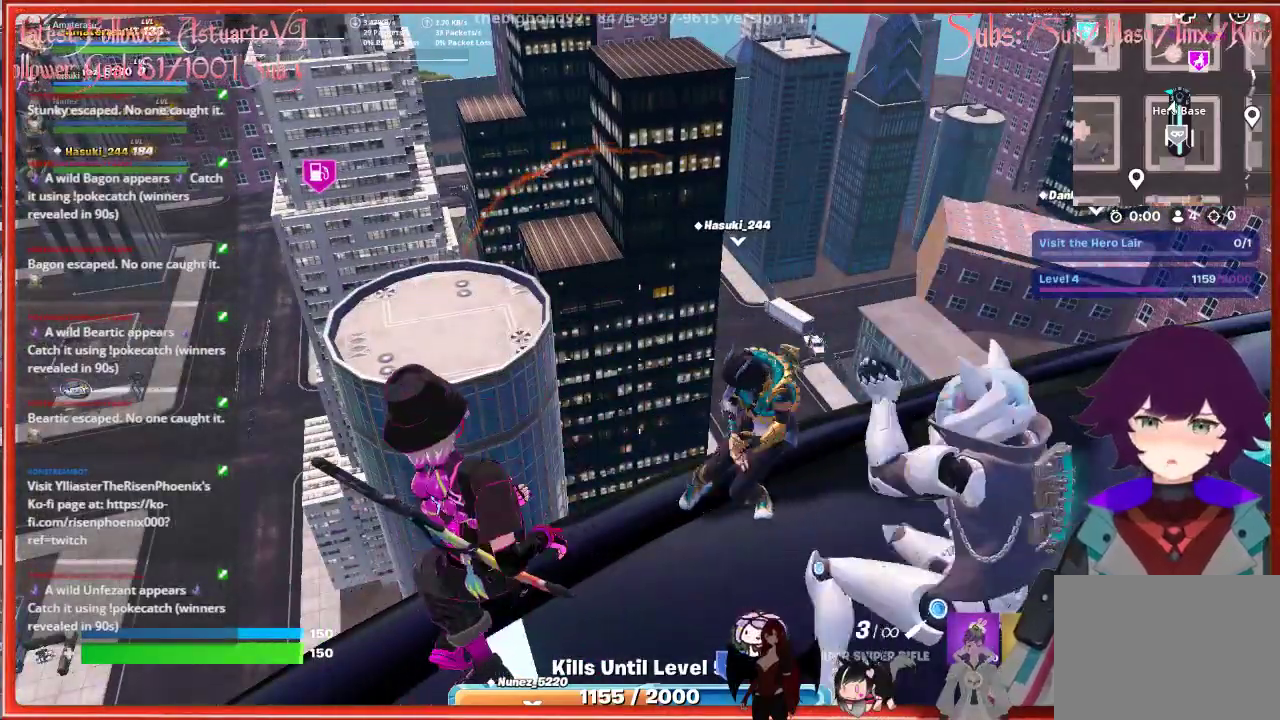
{"buttons": [], "left_stick": "center", "right_stick": "center", "events": []}
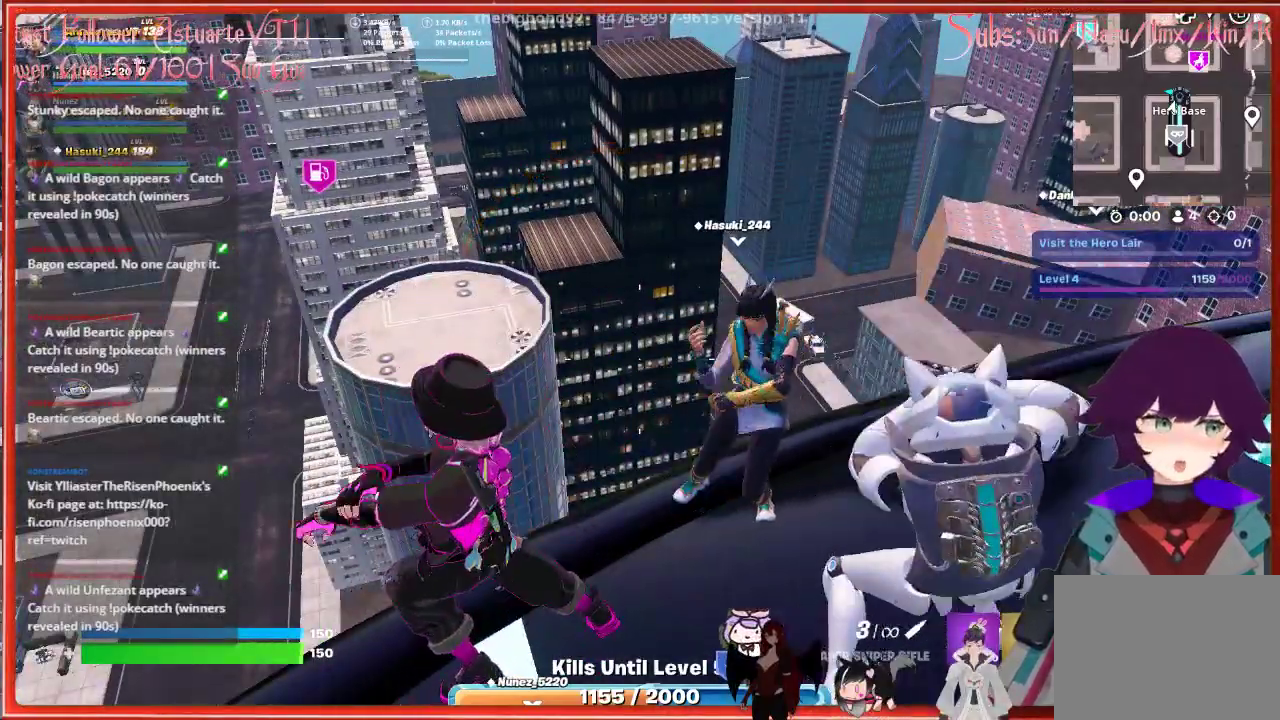
{"buttons": [], "left_stick": "center", "right_stick": "down-left", "events": [[133, "right_stick", "down"], [317, "right_stick", "down-left"]]}
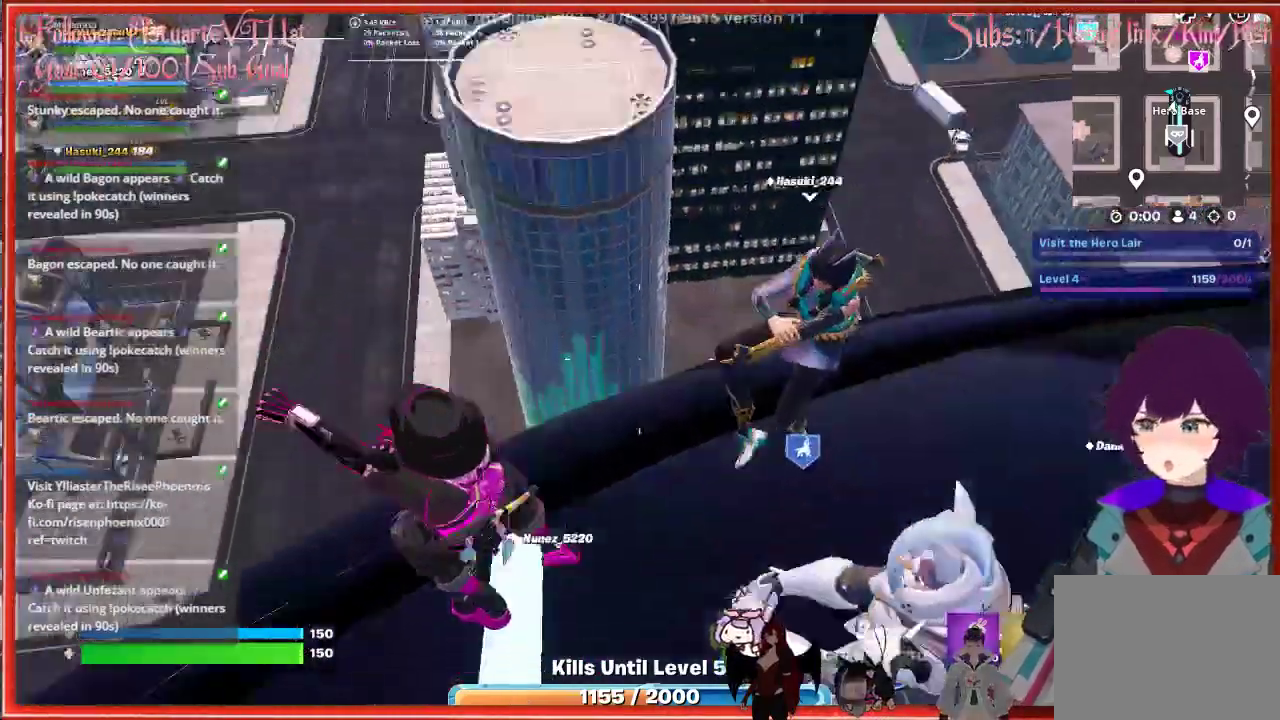
{"buttons": [], "left_stick": "center", "right_stick": "center", "events": [[100, "right_stick", "center"]]}
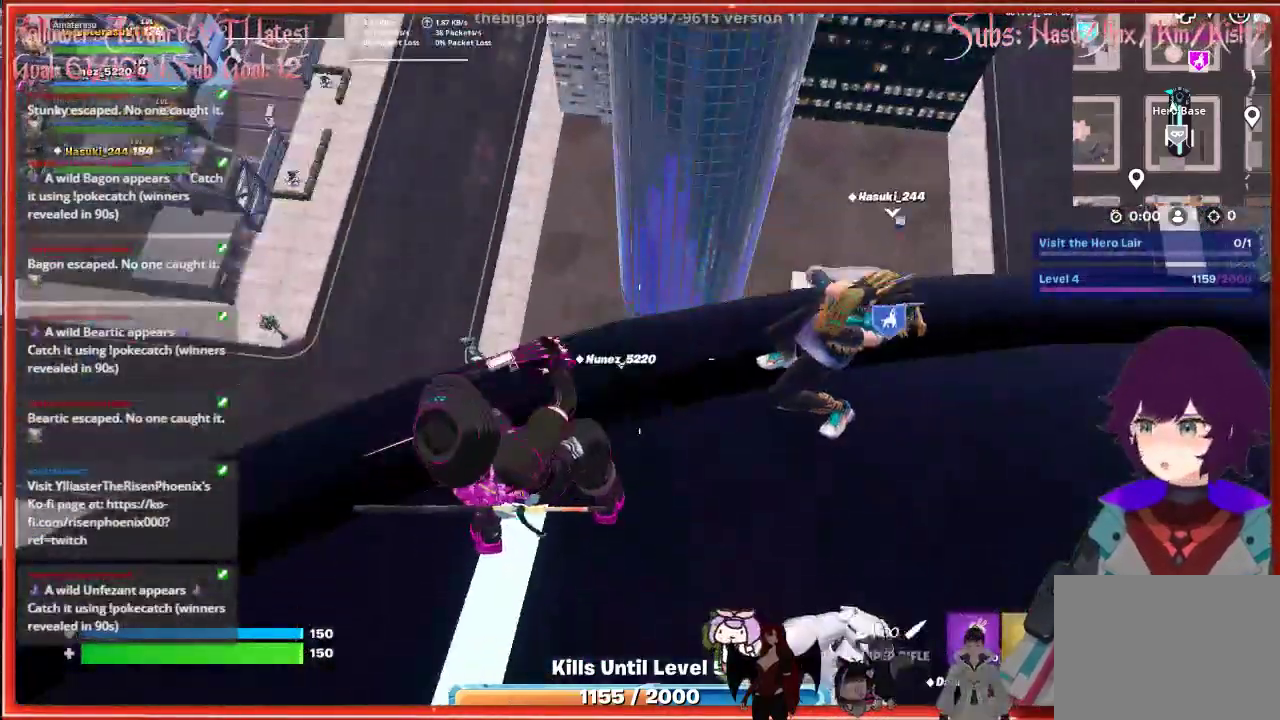
{"buttons": [], "left_stick": "center", "right_stick": "center", "events": []}
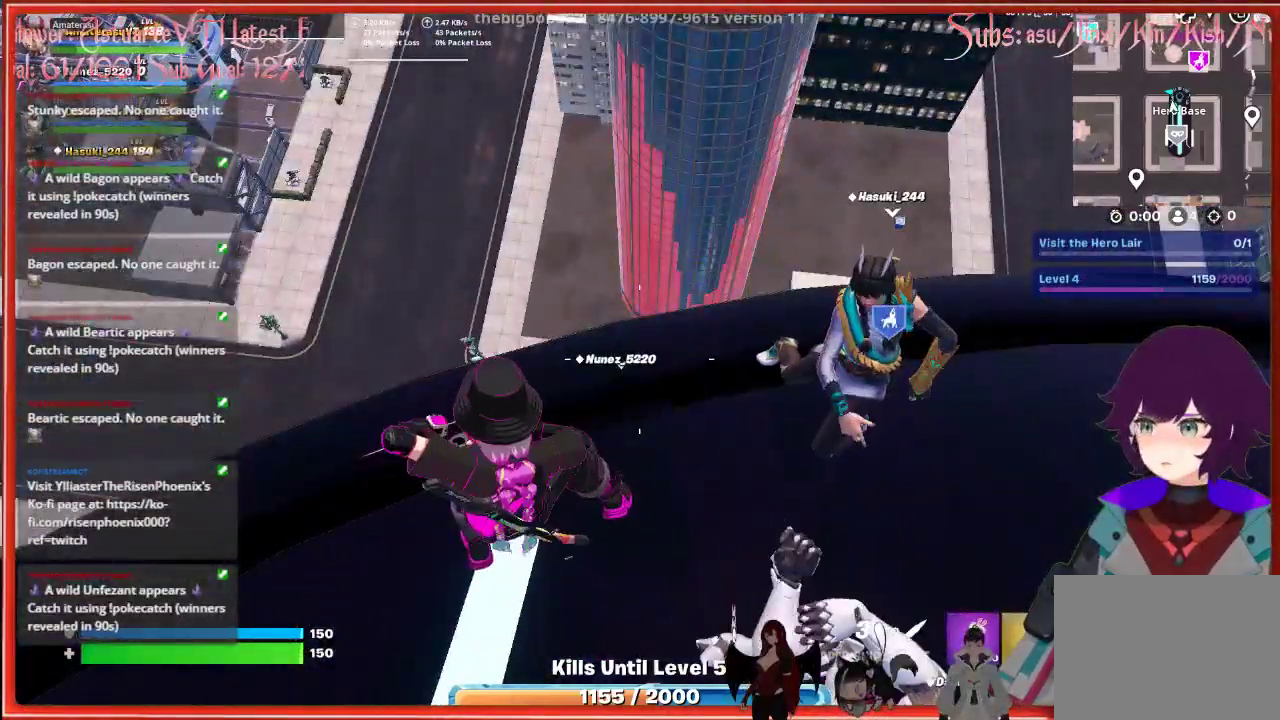
{"buttons": [], "left_stick": "center", "right_stick": "up", "events": [[300, "right_stick", "up"]]}
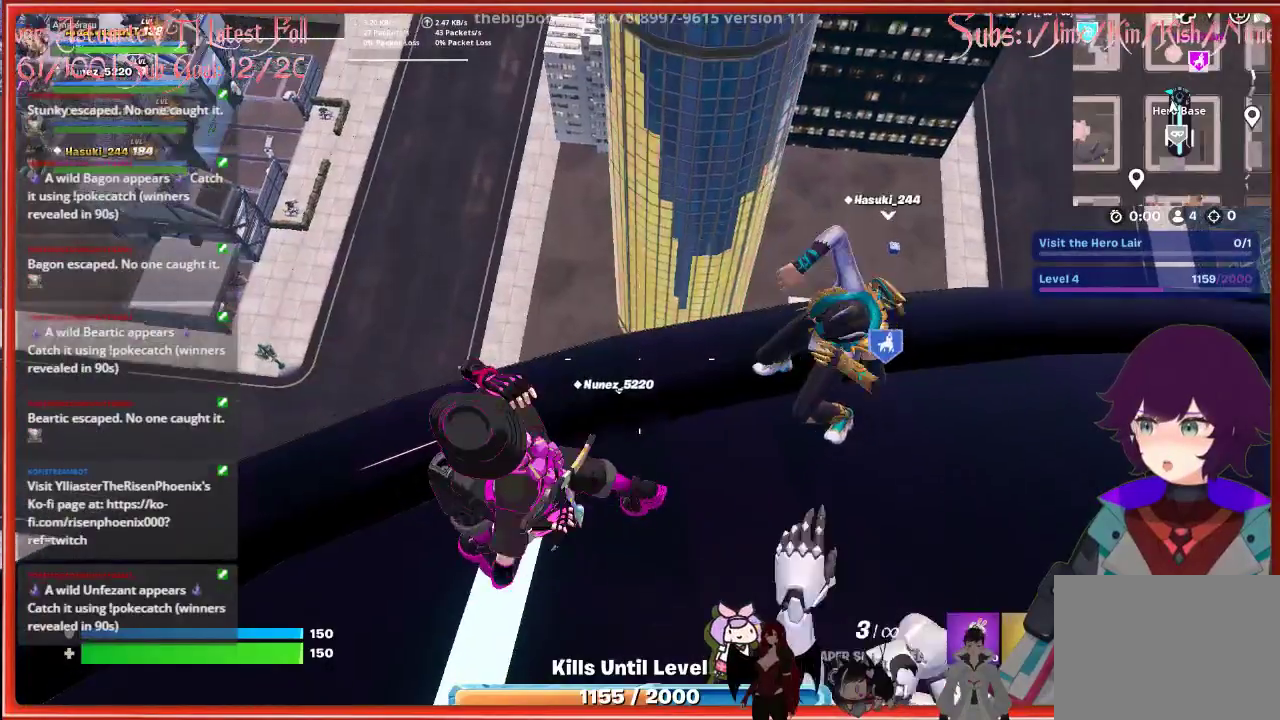
{"buttons": [], "left_stick": "center", "right_stick": "up", "events": []}
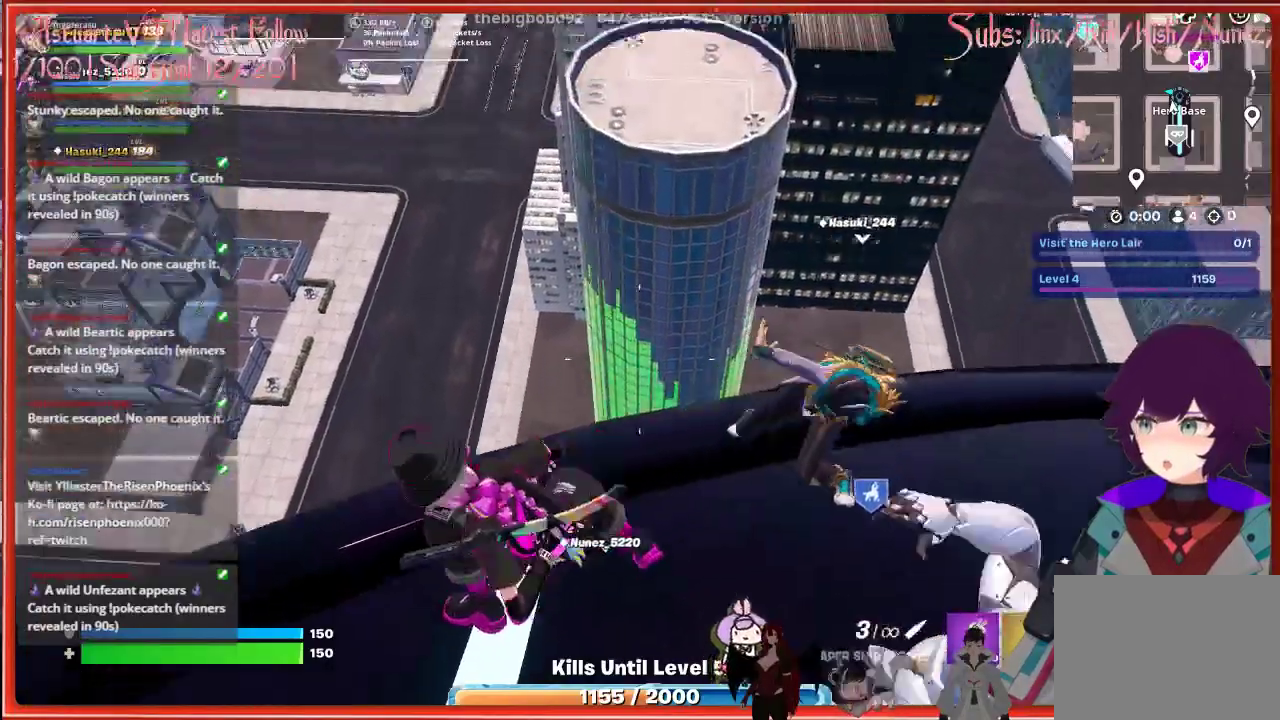
{"buttons": [], "left_stick": "center", "right_stick": "up", "events": []}
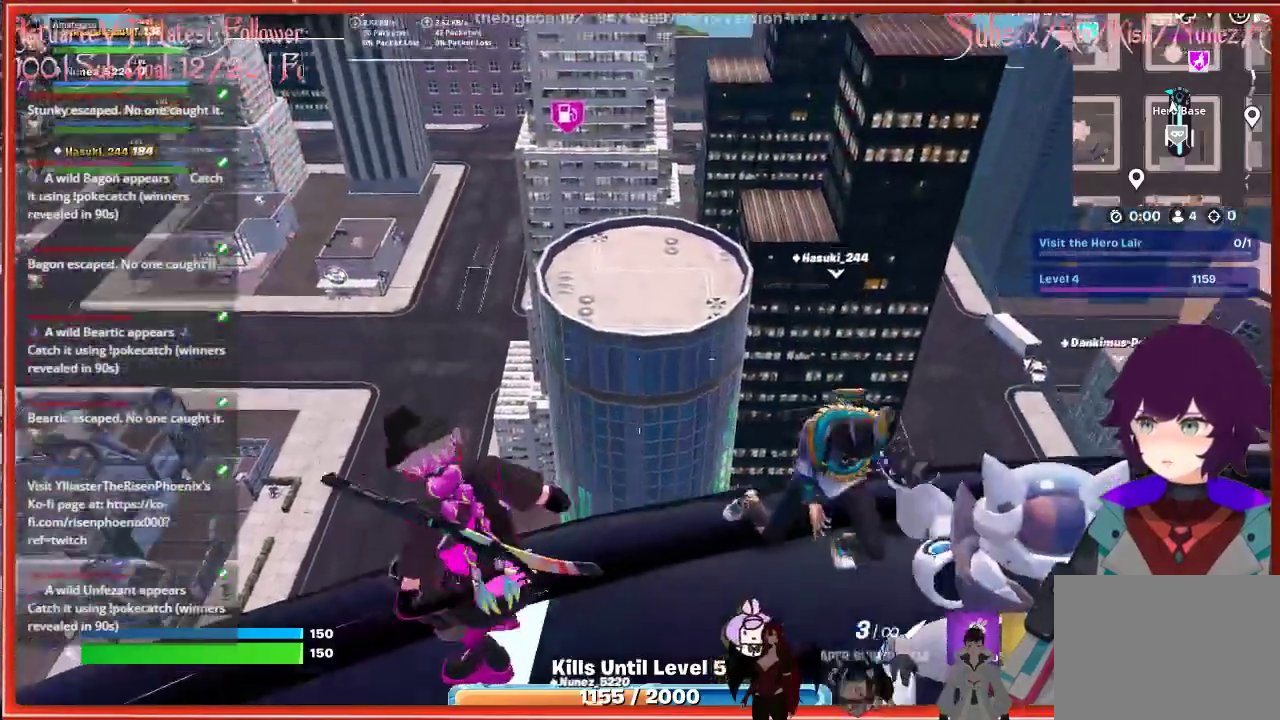
{"buttons": [], "left_stick": "center", "right_stick": "center", "events": [[217, "right_stick", "center"]]}
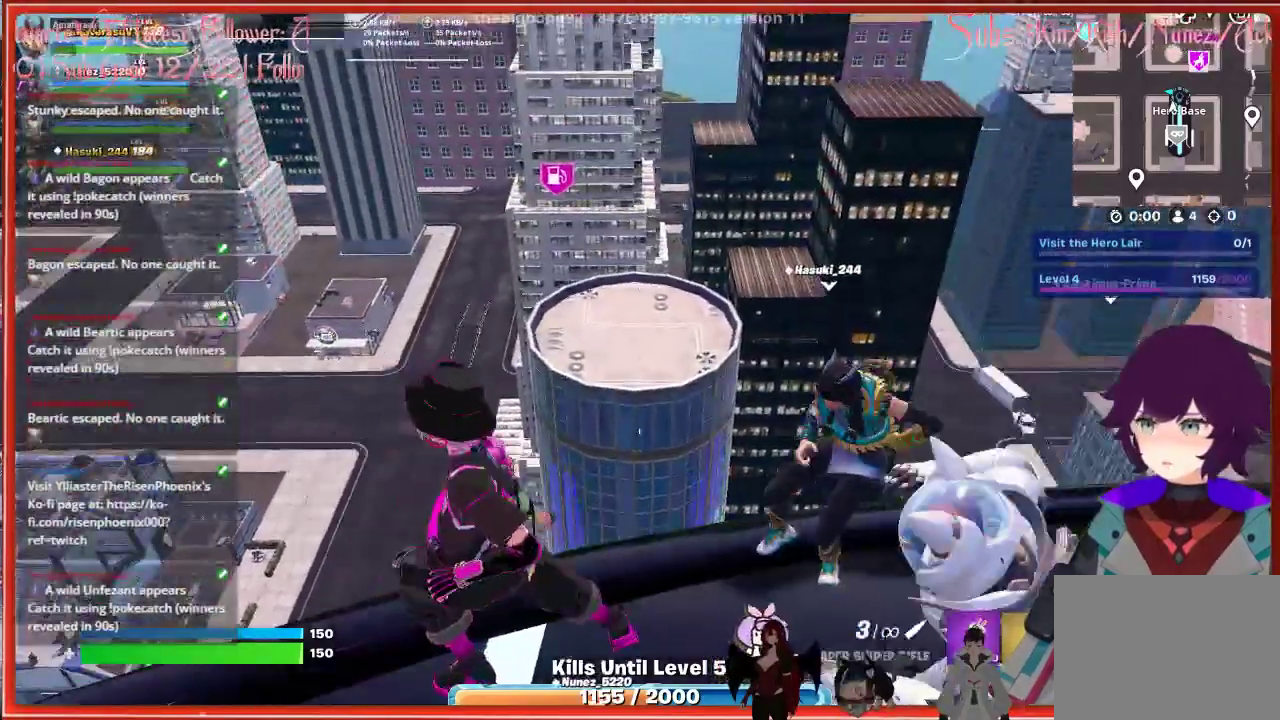
{"buttons": [], "left_stick": "center", "right_stick": "up-left", "events": [[150, "right_stick", "up-left"]]}
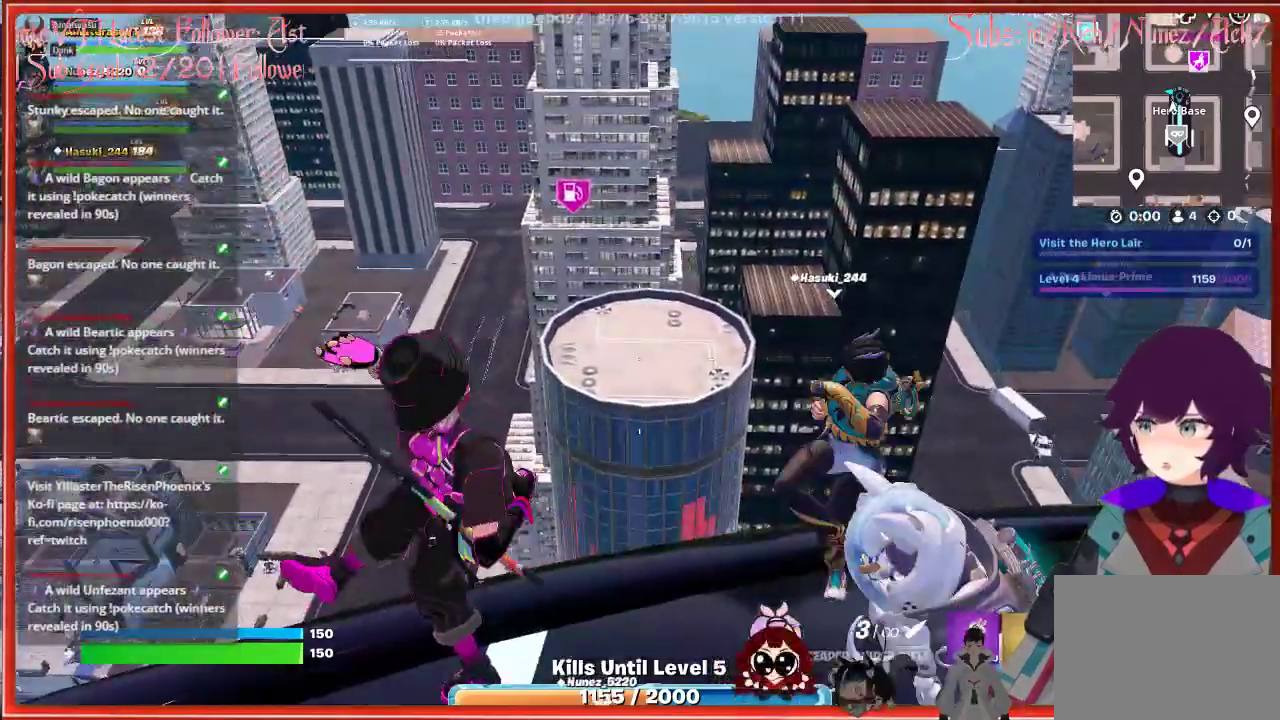
{"buttons": [], "left_stick": "center", "right_stick": "up-left", "events": []}
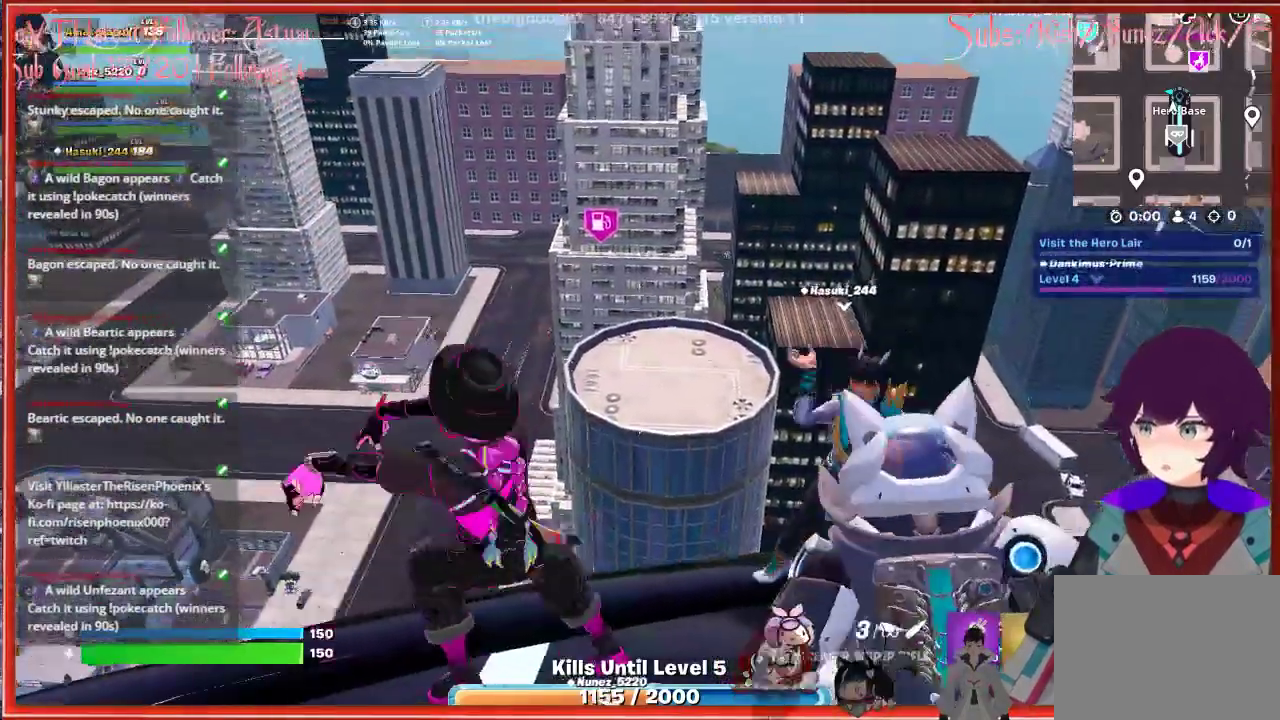
{"buttons": [], "left_stick": "center", "right_stick": "center", "events": [[83, "right_stick", "center"]]}